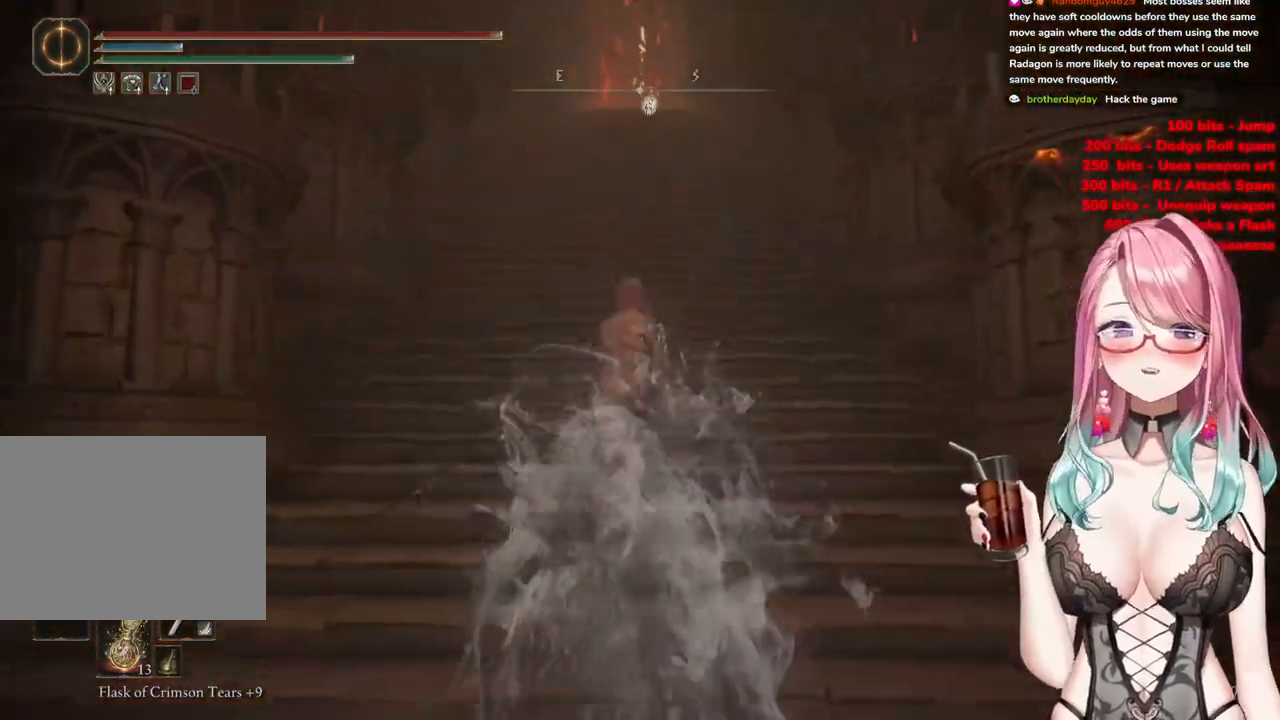
Gameplay with a controller (PlayStation layout); each line is a JSON object with the inputs held at the frame after it. "events" lists button and stick changes between this image and that frame as [ms after this image, input, new state], when the widget could be followed in between.
{"buttons": [], "left_stick": "up", "right_stick": "center", "events": []}
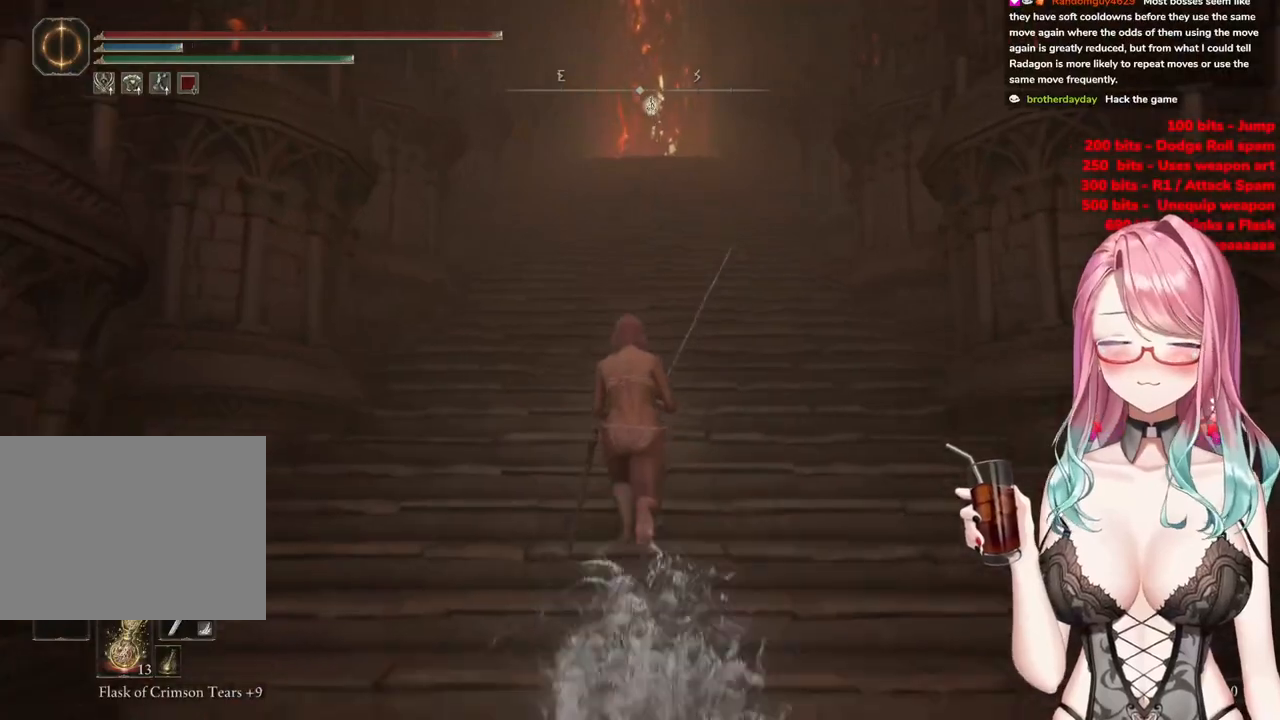
{"buttons": [], "left_stick": "up", "right_stick": "center", "events": []}
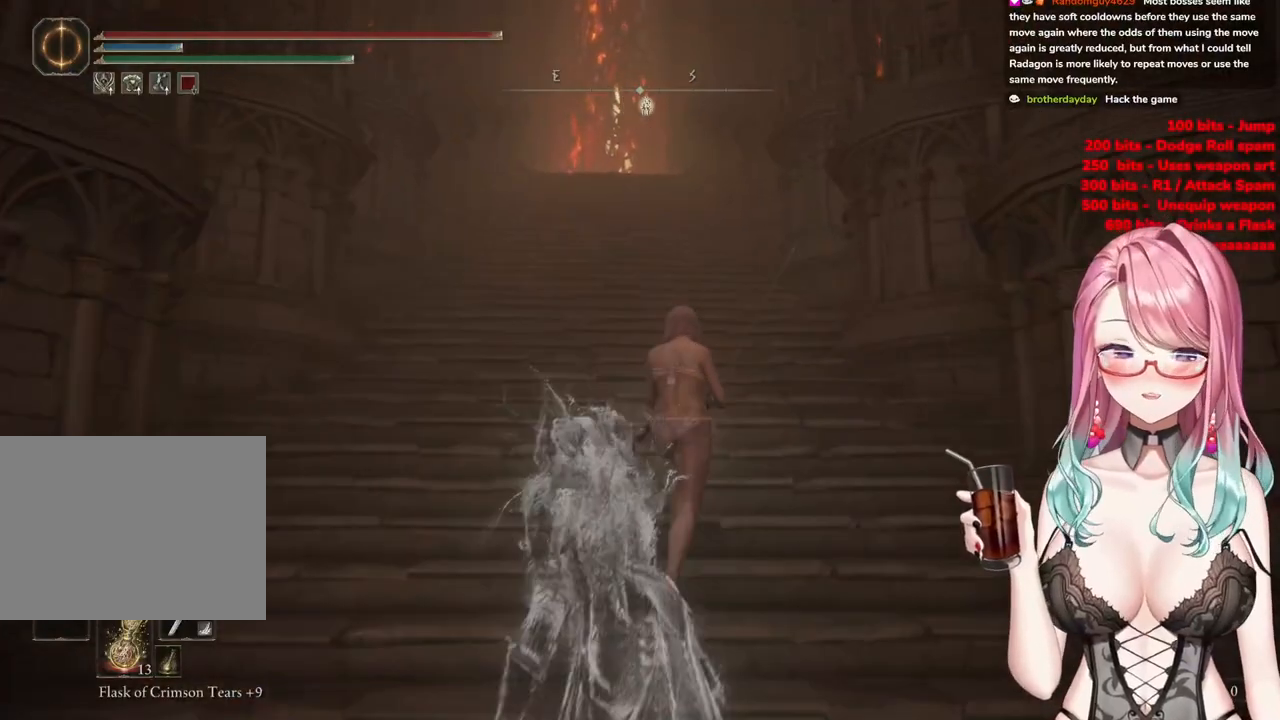
{"buttons": [], "left_stick": "up", "right_stick": "center", "events": []}
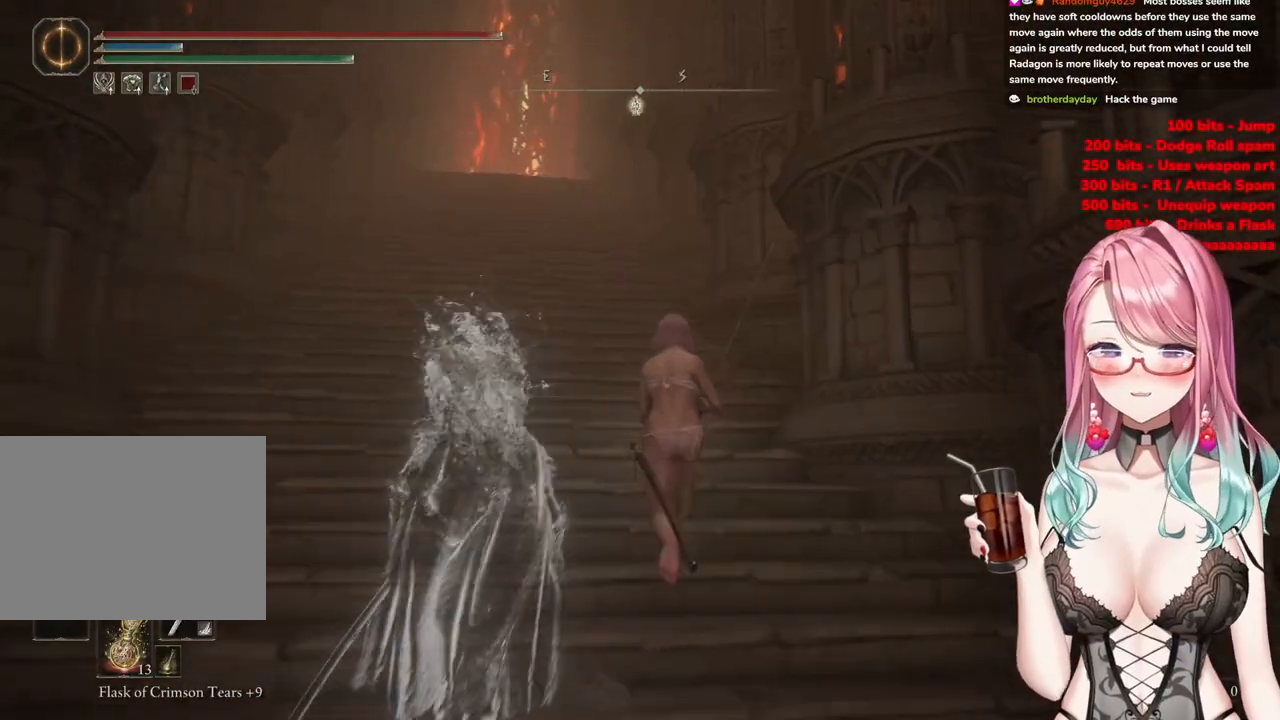
{"buttons": [], "left_stick": "up", "right_stick": "center", "events": []}
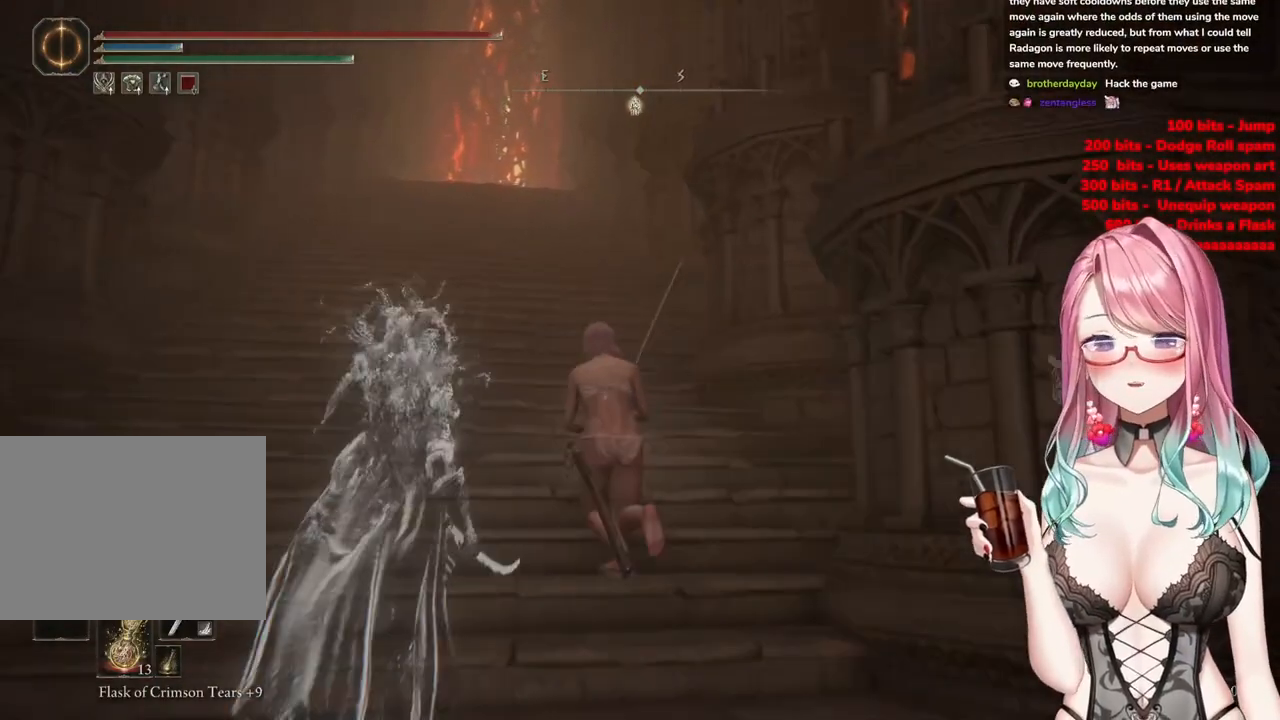
{"buttons": [], "left_stick": "up", "right_stick": "center", "events": []}
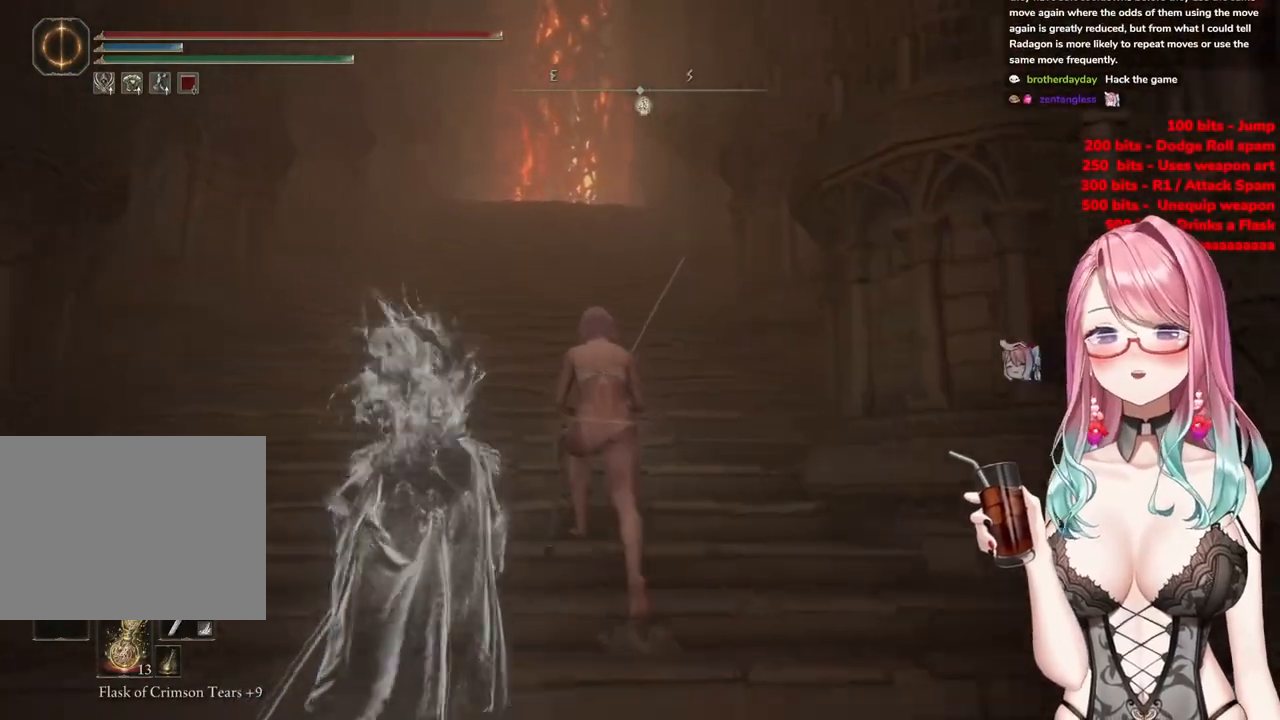
{"buttons": [], "left_stick": "up", "right_stick": "center", "events": []}
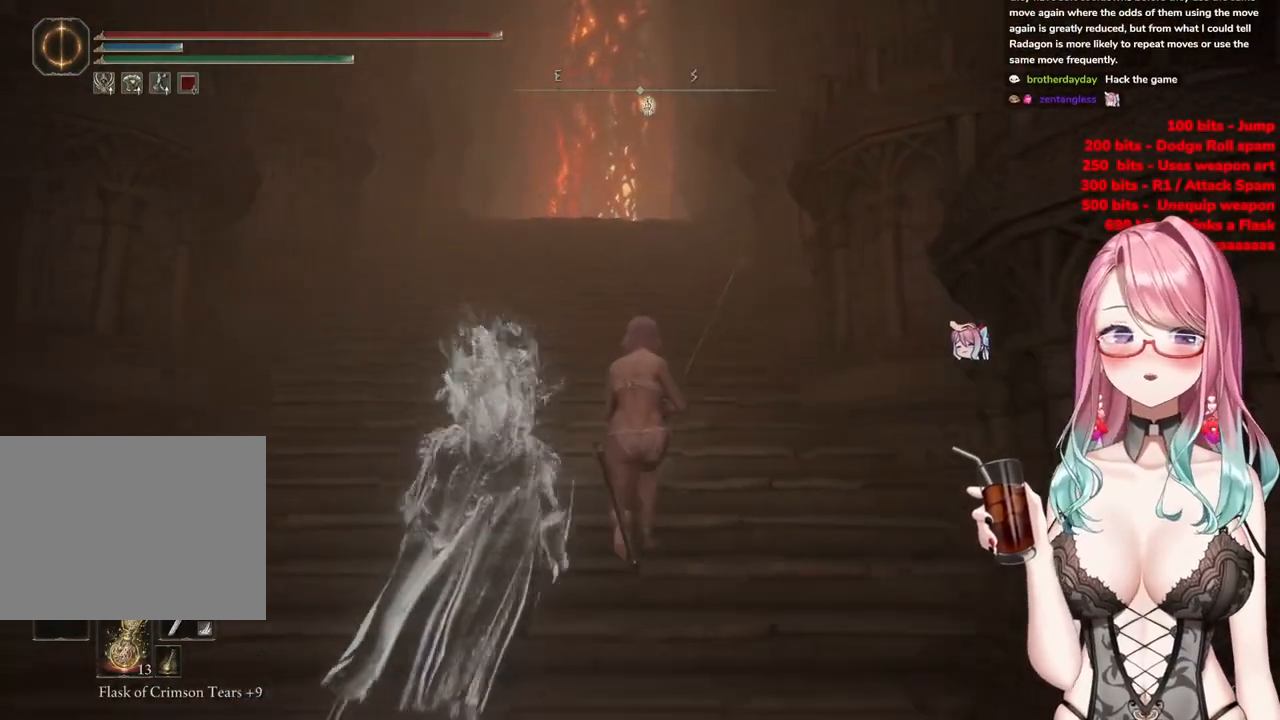
{"buttons": [], "left_stick": "up", "right_stick": "center", "events": []}
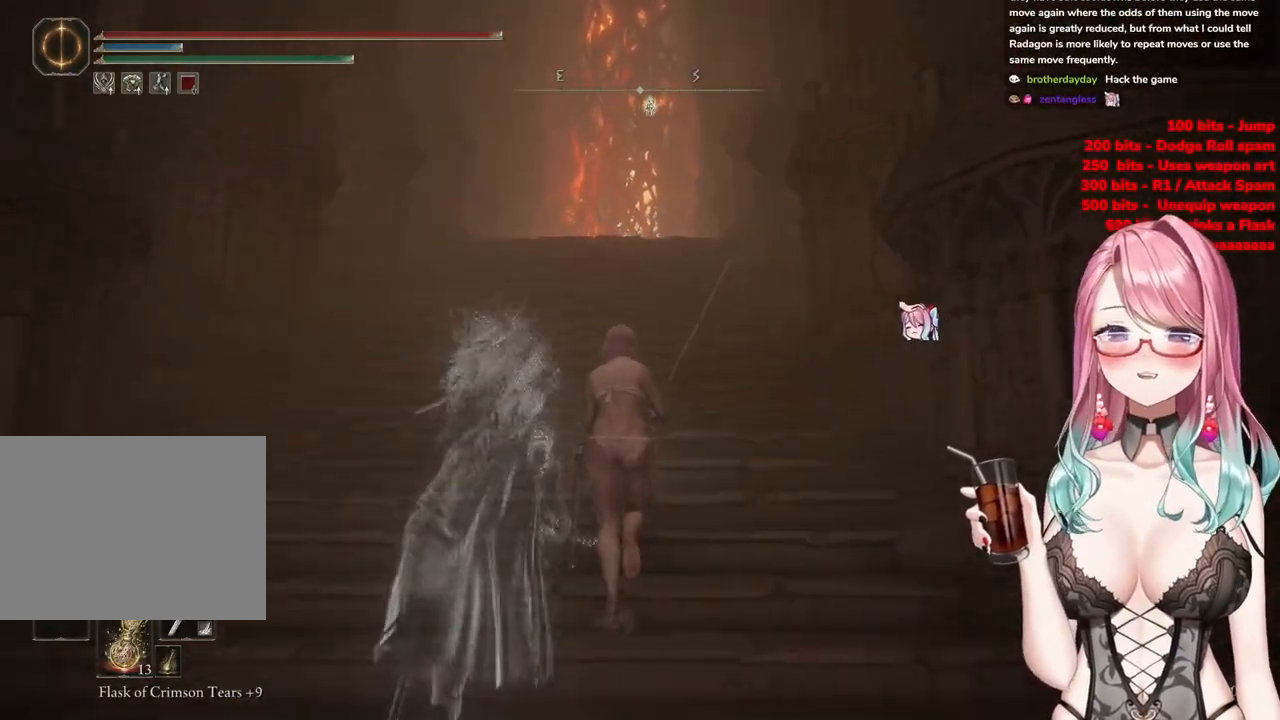
{"buttons": [], "left_stick": "up", "right_stick": "center", "events": []}
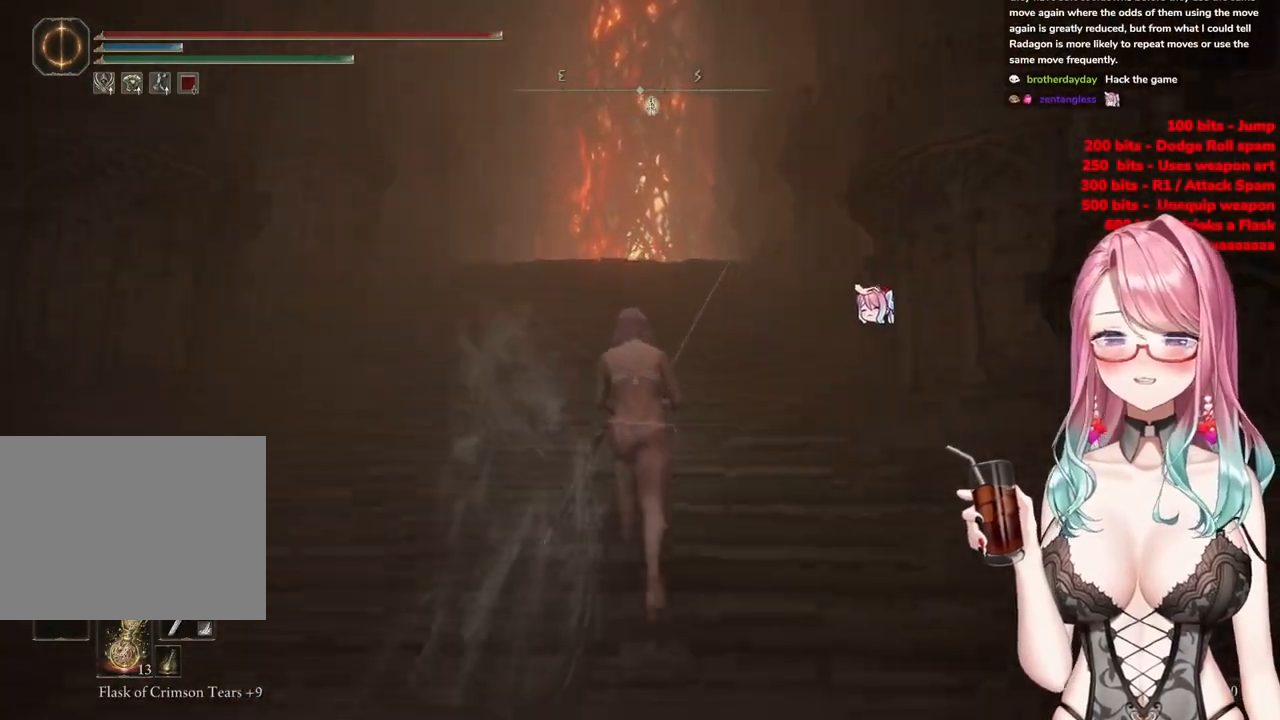
{"buttons": [], "left_stick": "up", "right_stick": "center", "events": []}
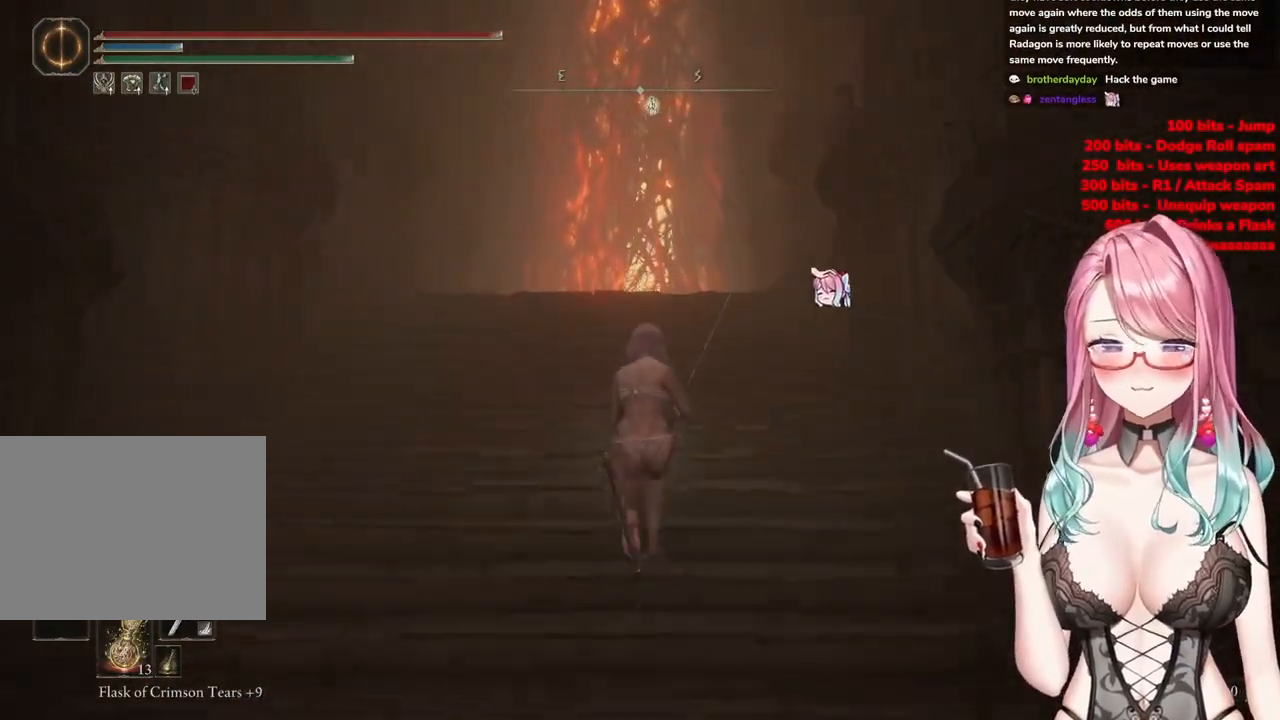
{"buttons": [], "left_stick": "up", "right_stick": "center", "events": []}
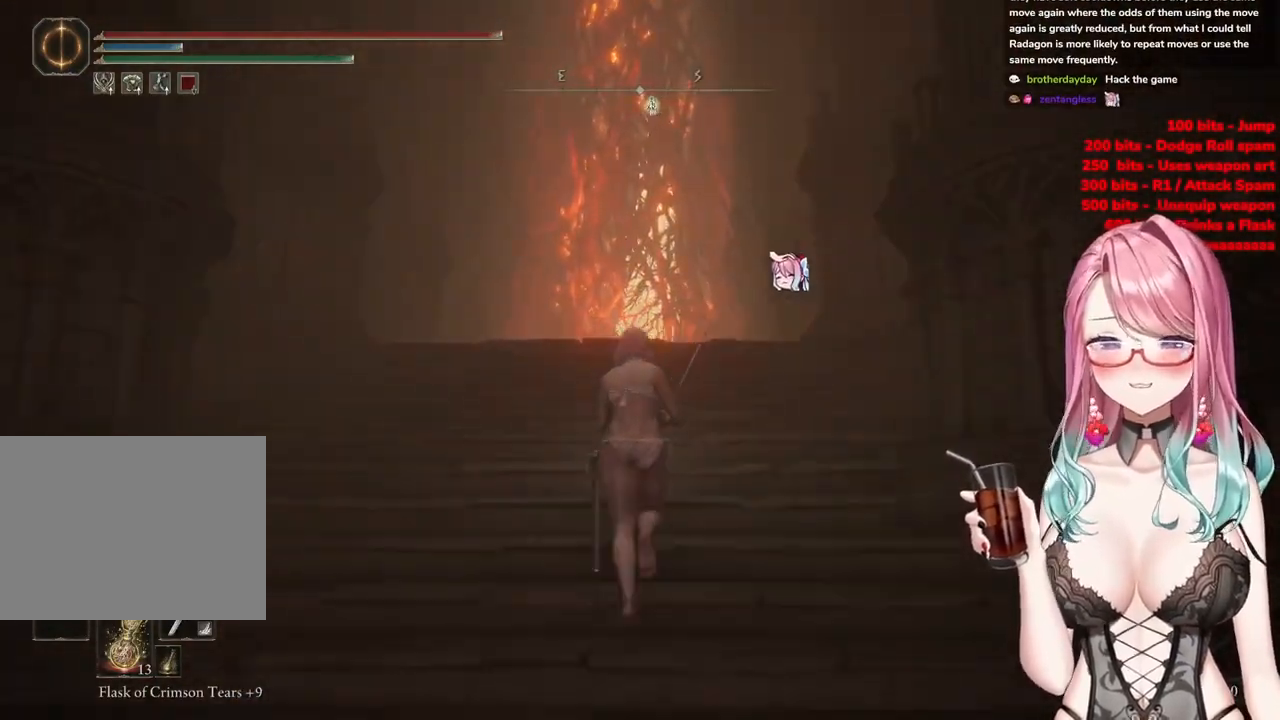
{"buttons": [], "left_stick": "up", "right_stick": "center", "events": []}
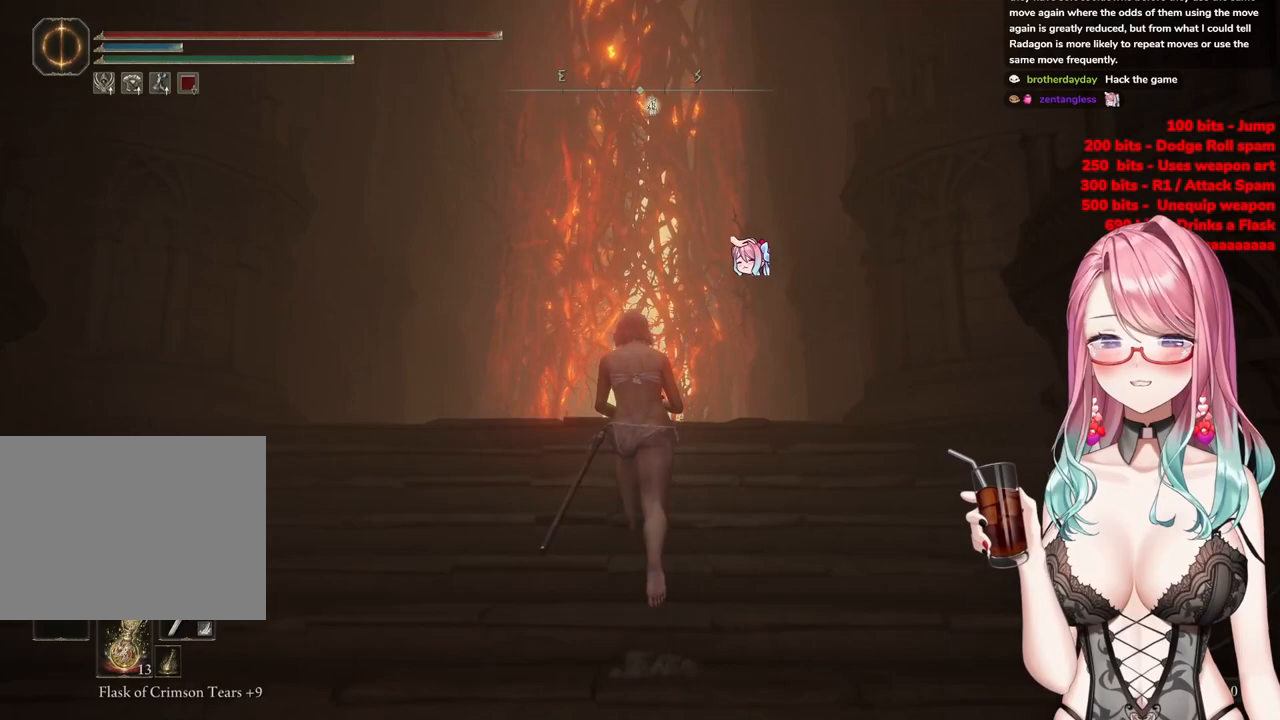
{"buttons": [], "left_stick": "up", "right_stick": "center", "events": []}
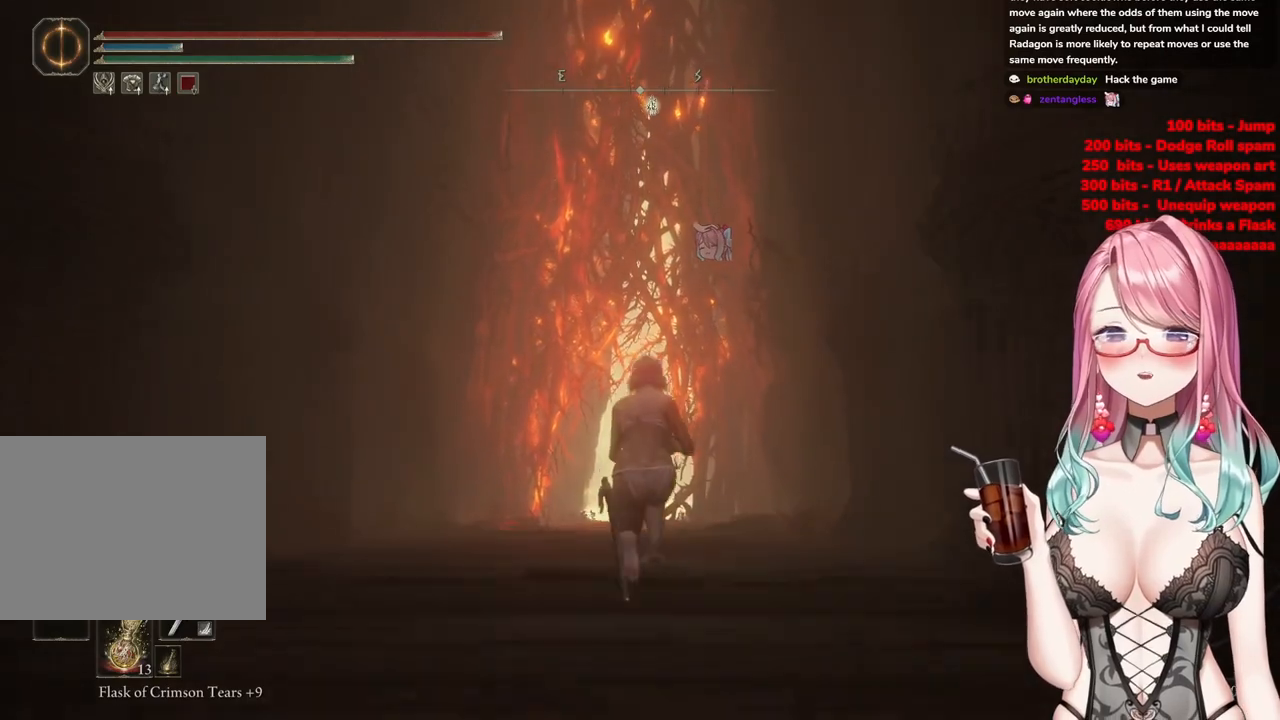
{"buttons": [], "left_stick": "up", "right_stick": "center", "events": []}
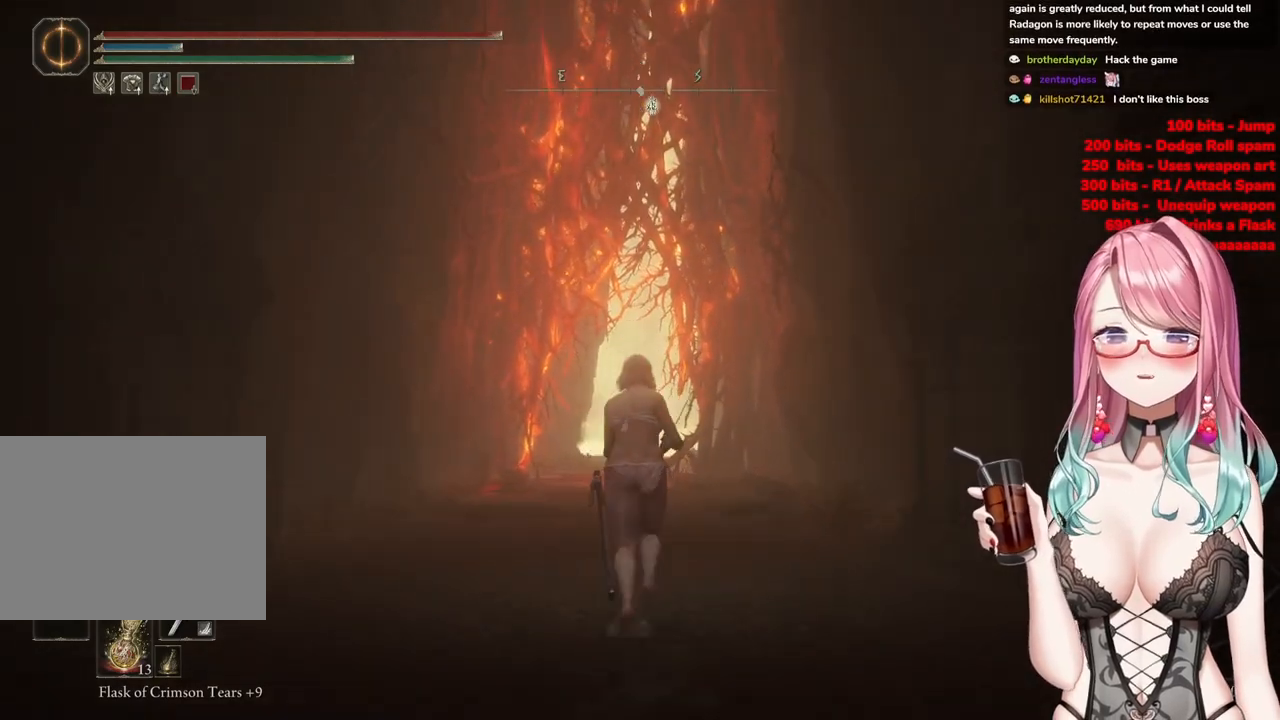
{"buttons": [], "left_stick": "up", "right_stick": "center", "events": []}
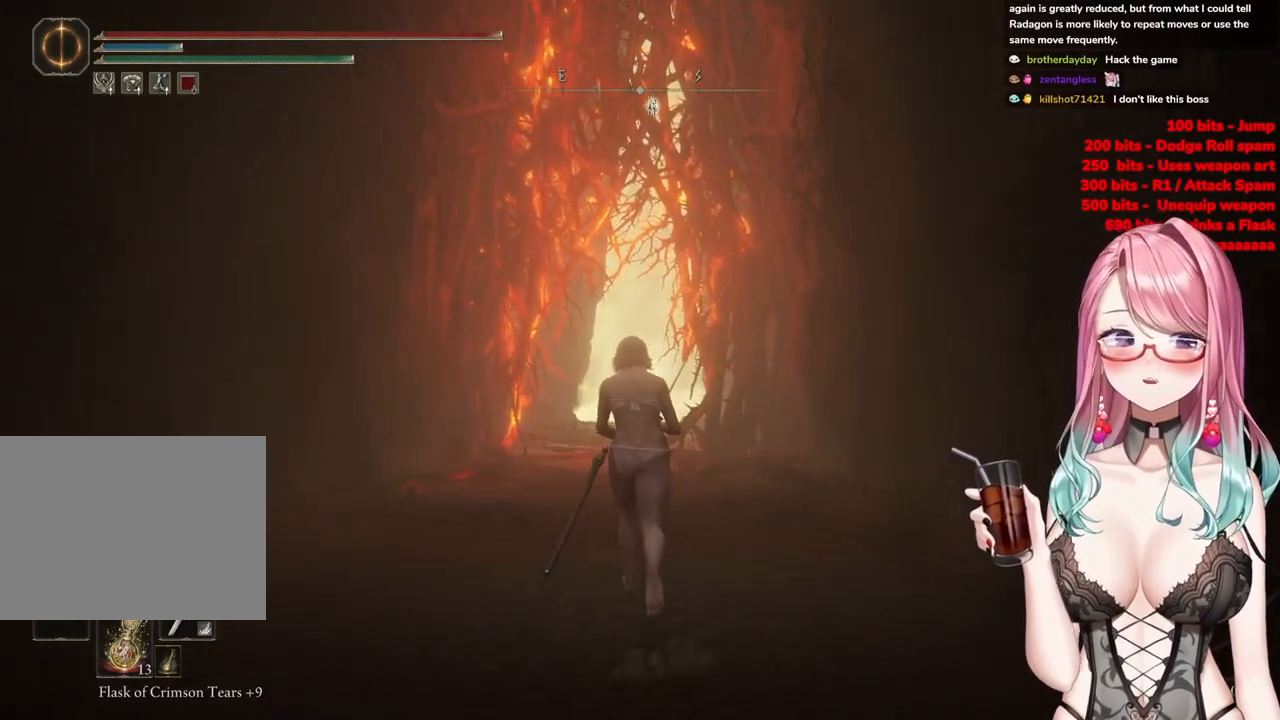
{"buttons": [], "left_stick": "up", "right_stick": "center", "events": []}
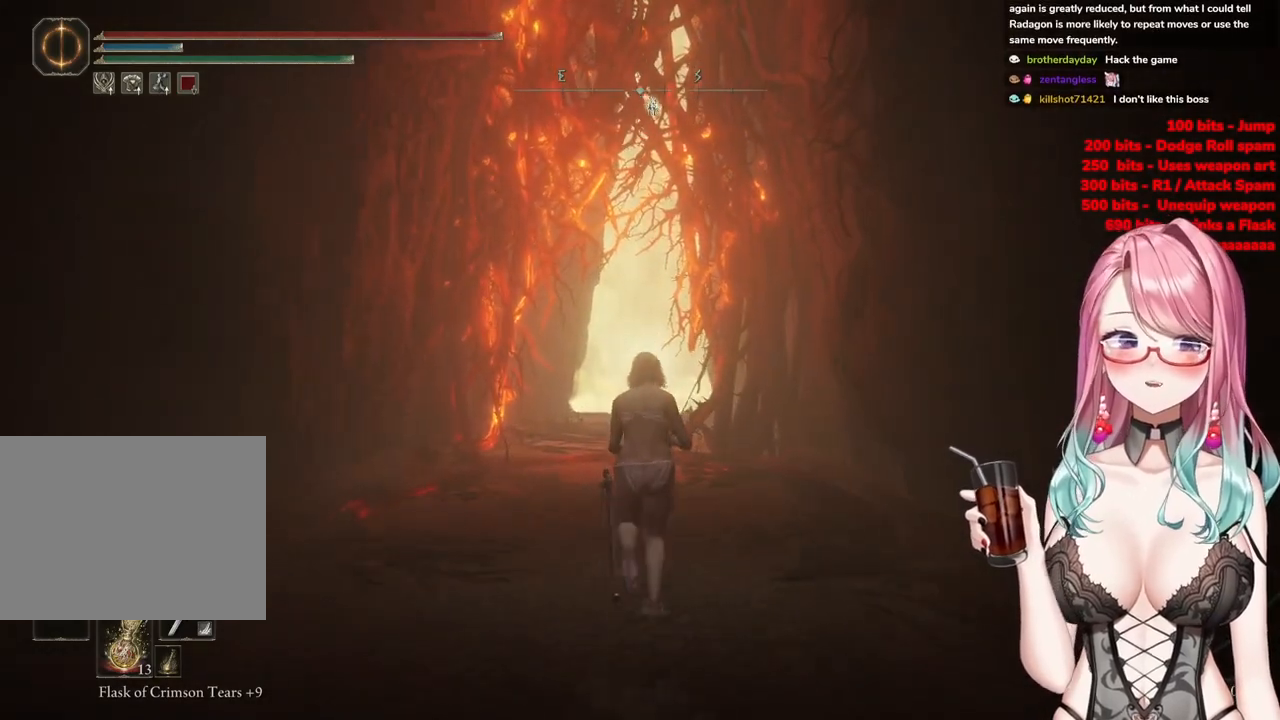
{"buttons": [], "left_stick": "up", "right_stick": "center", "events": []}
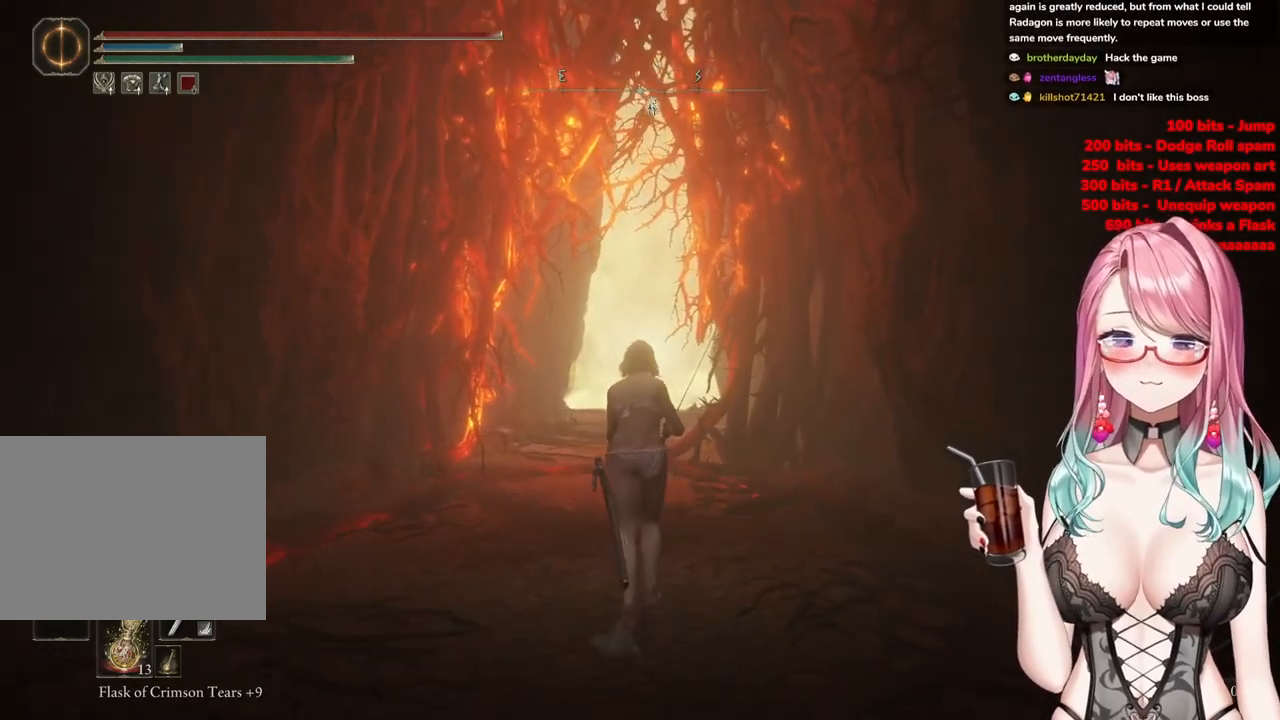
{"buttons": [], "left_stick": "up", "right_stick": "center", "events": []}
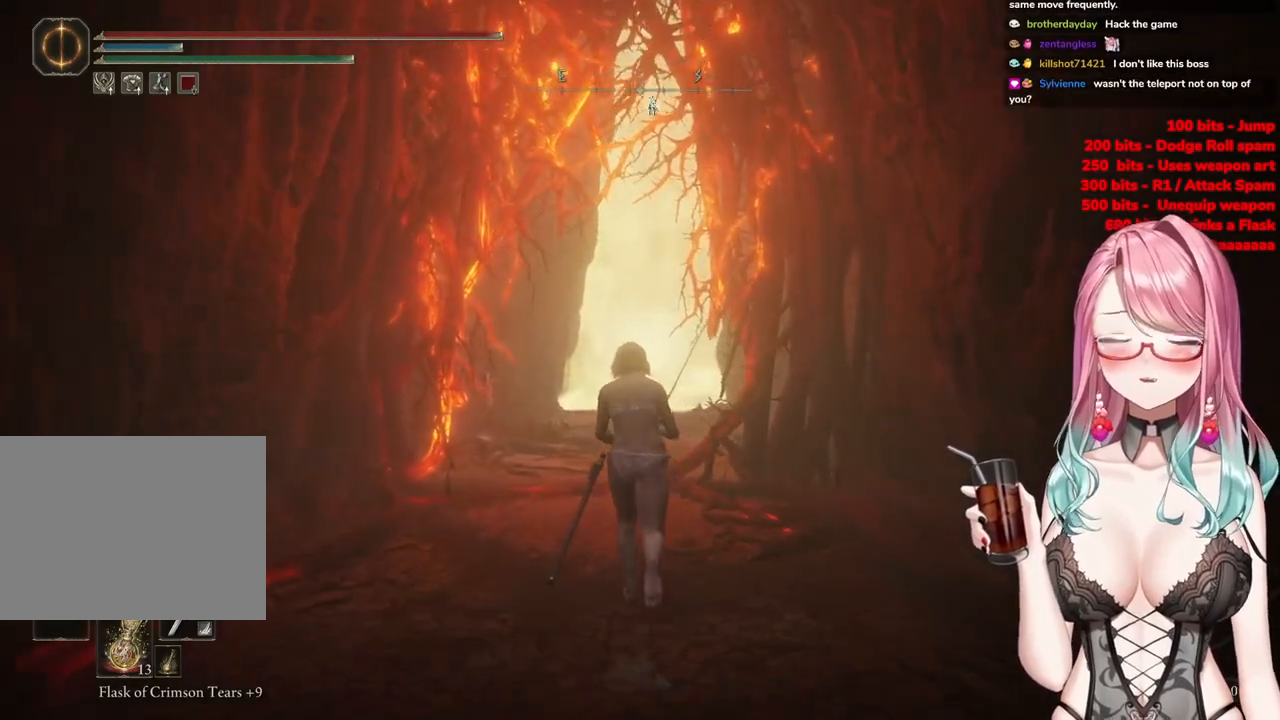
{"buttons": [], "left_stick": "up", "right_stick": "center", "events": []}
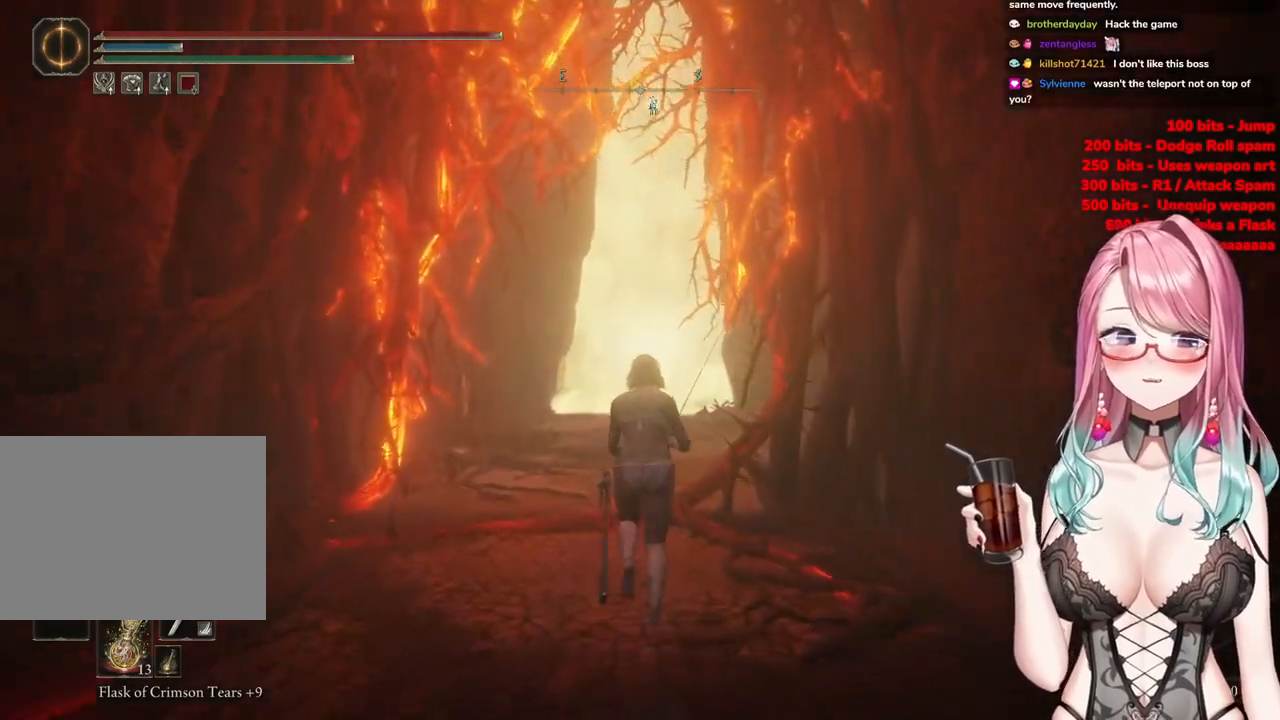
{"buttons": [], "left_stick": "up", "right_stick": "center", "events": []}
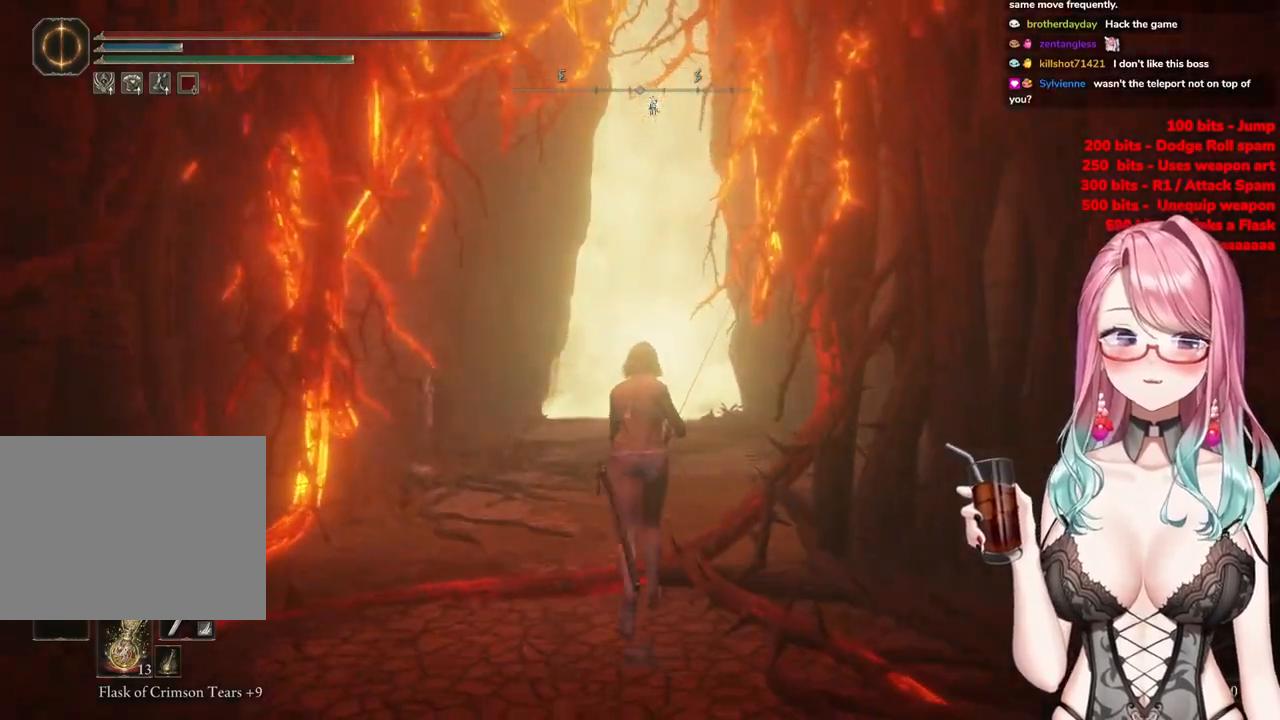
{"buttons": [], "left_stick": "up", "right_stick": "center", "events": []}
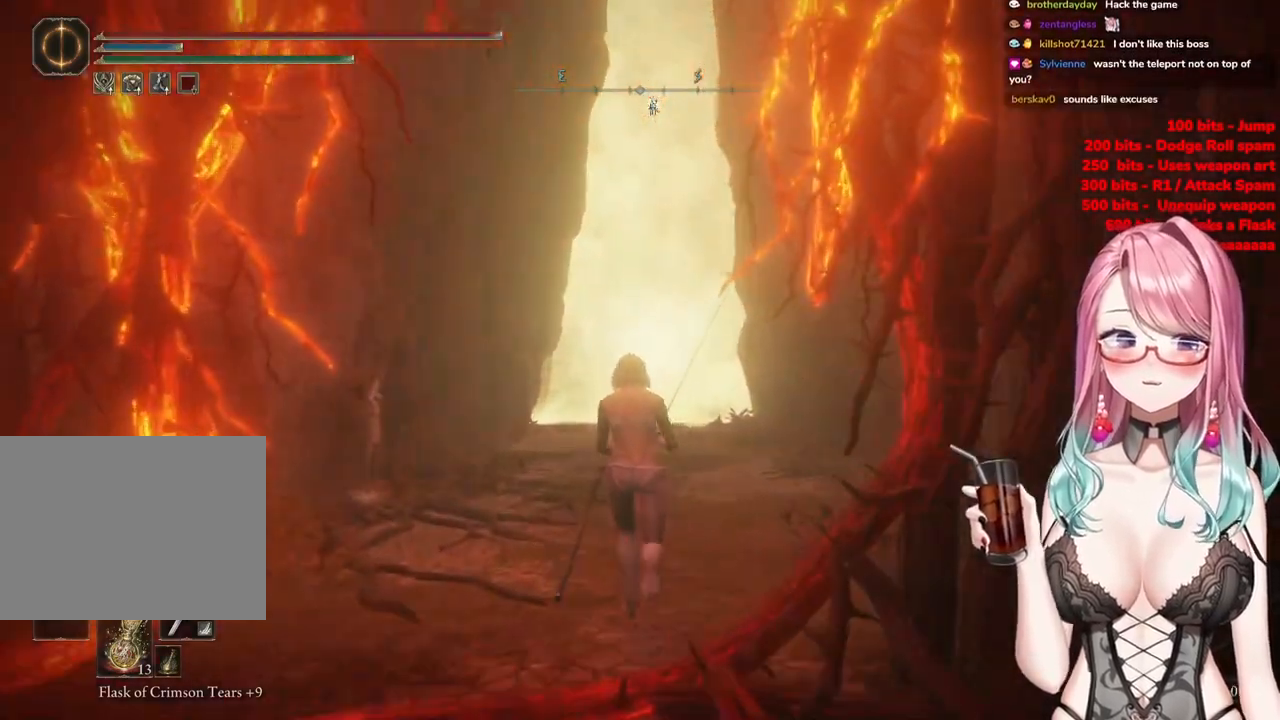
{"buttons": ["CIRCLE"], "left_stick": "up", "right_stick": "center", "events": [[201, "CIRCLE", "down"]]}
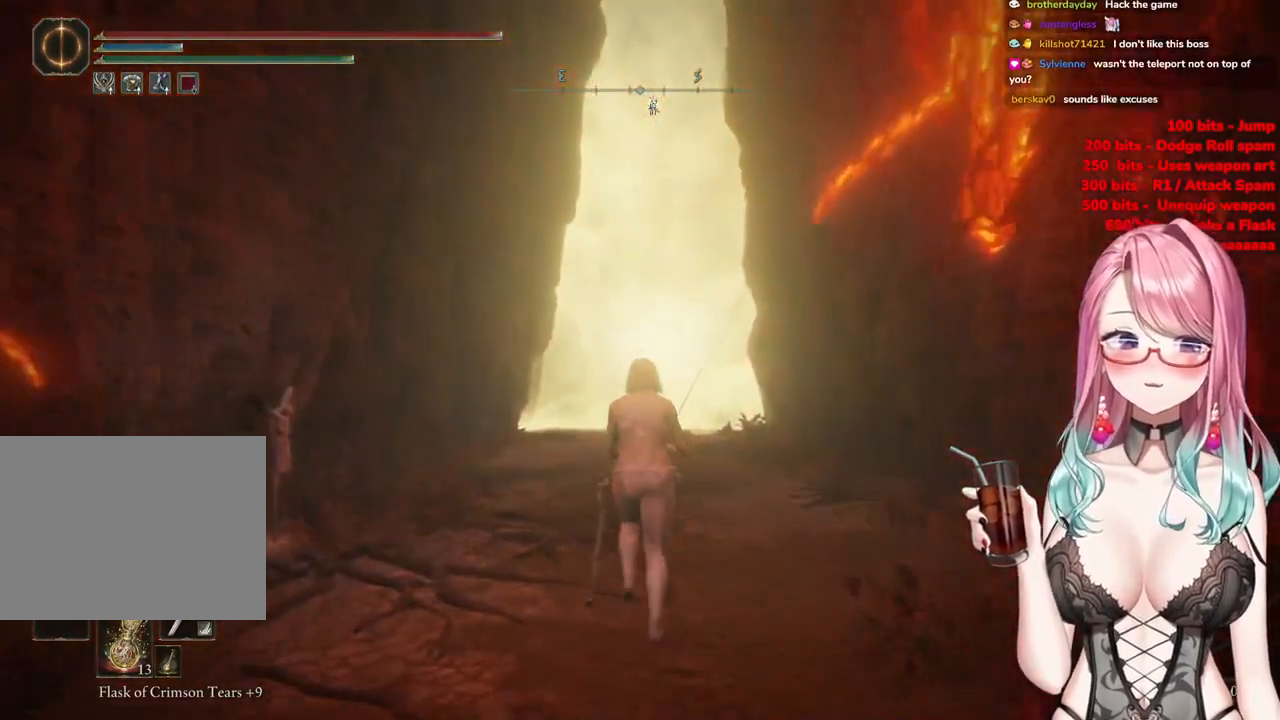
{"buttons": ["CIRCLE"], "left_stick": "up", "right_stick": "center", "events": []}
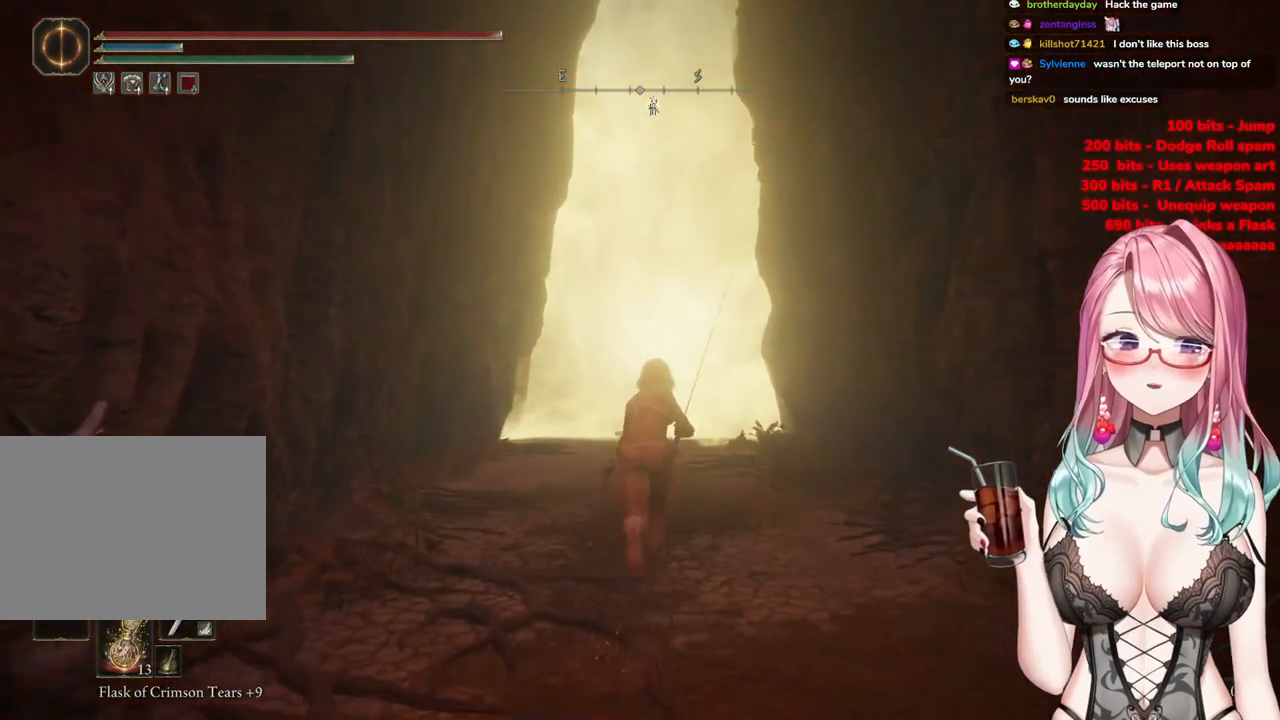
{"buttons": [], "left_stick": "up", "right_stick": "center", "events": [[301, "CIRCLE", "up"]]}
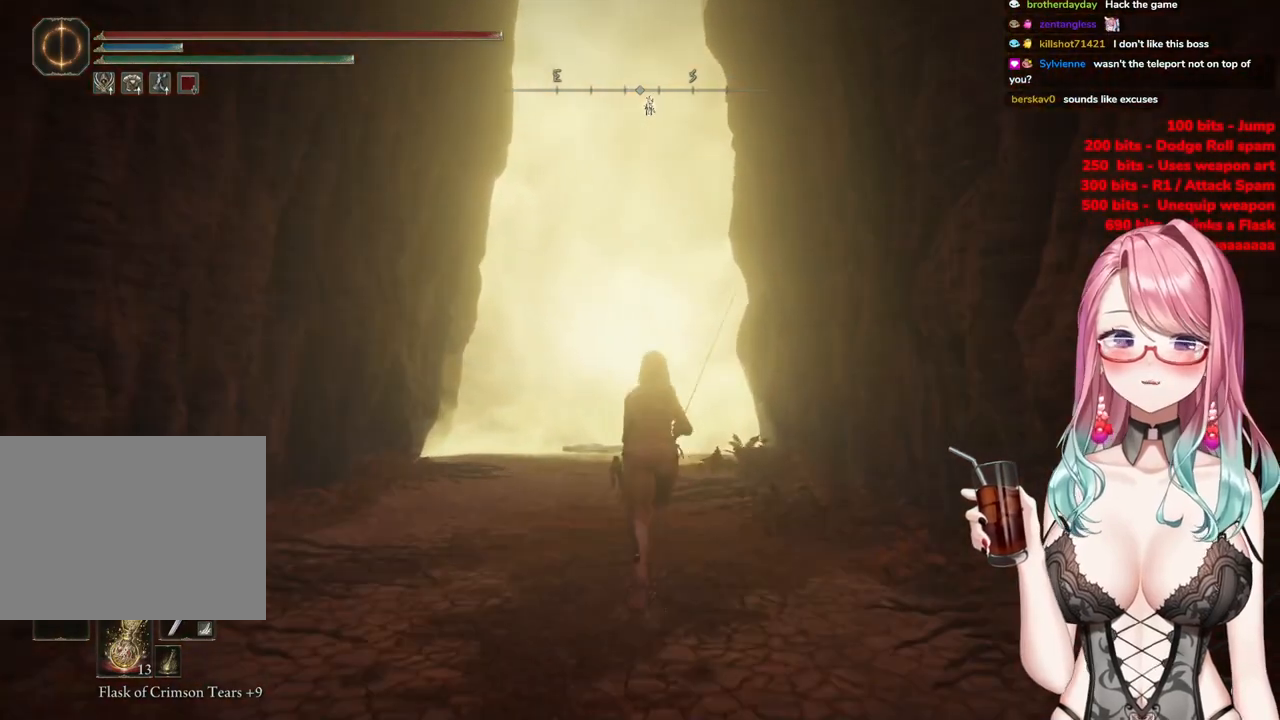
{"buttons": [], "left_stick": "center", "right_stick": "center", "events": [[267, "left_stick", "center"]]}